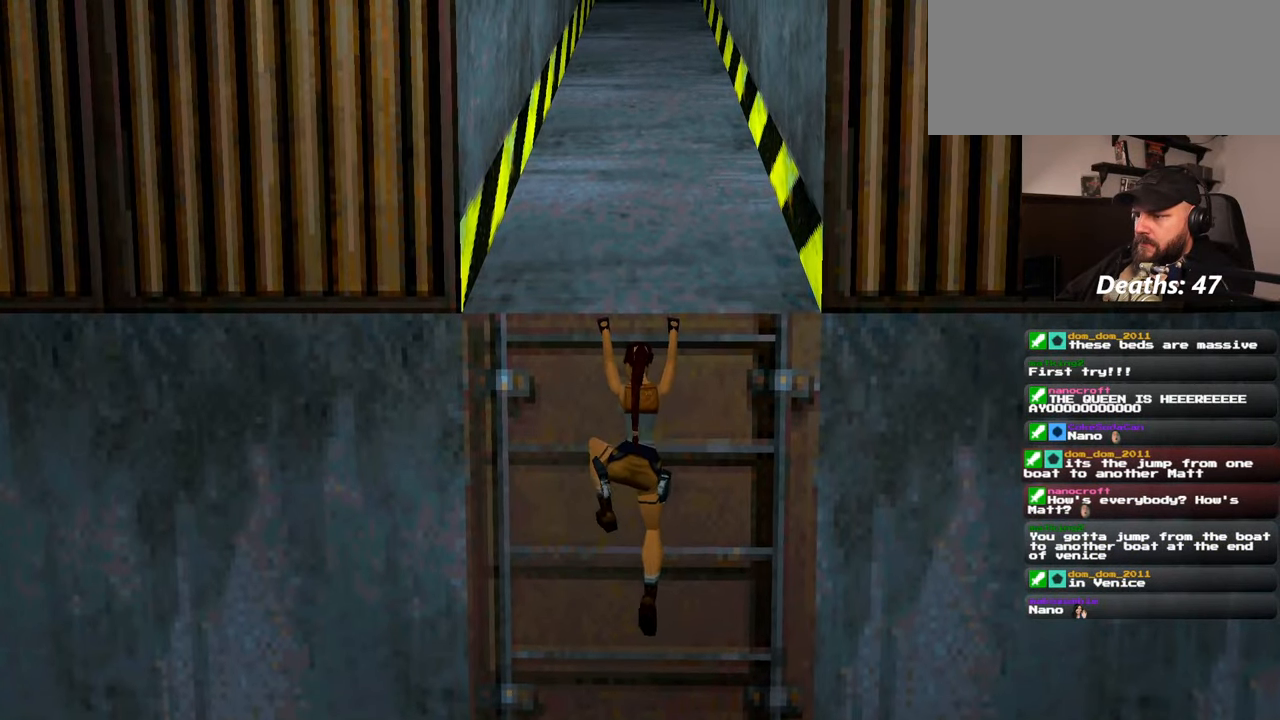
Gameplay with a controller (PlayStation layout); each line is a JSON object with the inputs held at the frame after it (dt_ms = milliseconds from this image to that frame). "events" lists button and stick changes between this image and that frame as [ms after this image, input, new state], when the widget could be followed in between. Not read: L2 L3 R2 R3 START.
{"dt_ms": 500, "buttons": [], "left_stick": "center", "right_stick": "left", "events": [[267, "right_stick", "left"]]}
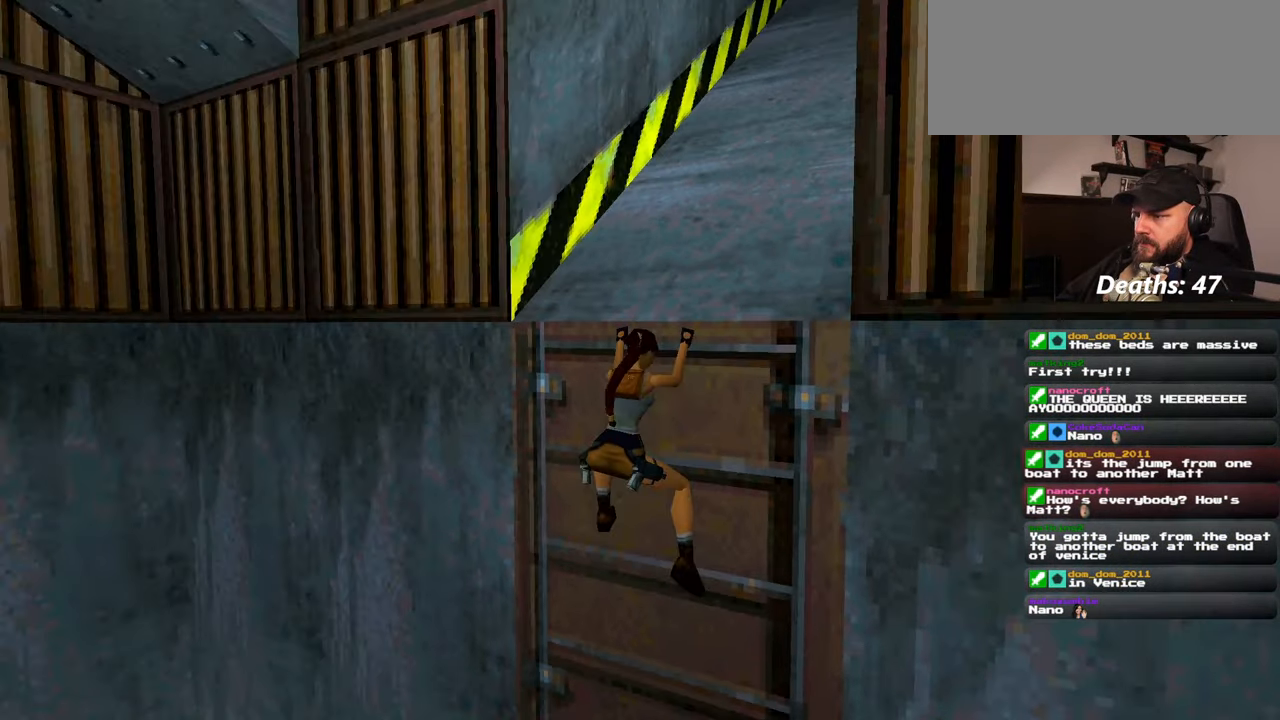
{"dt_ms": 500, "buttons": [], "left_stick": "center", "right_stick": "right", "events": [[384, "right_stick", "center"], [484, "right_stick", "right"]]}
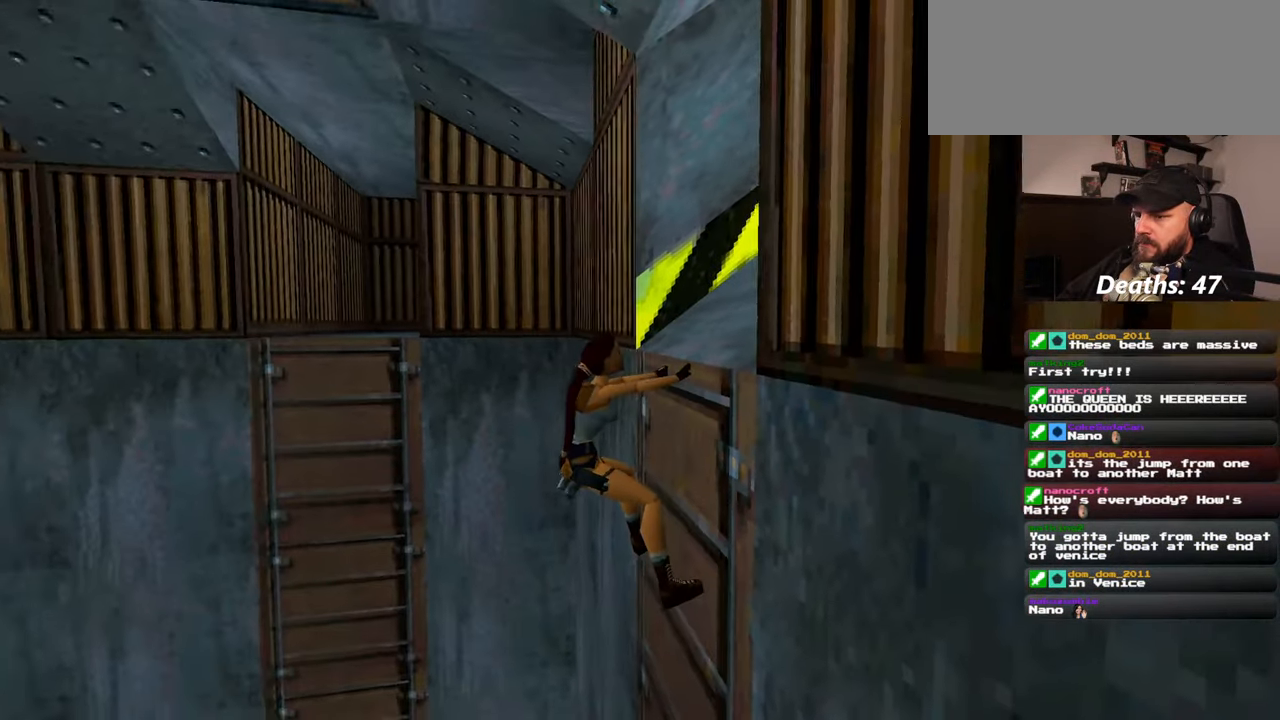
{"dt_ms": 500, "buttons": [], "left_stick": "center", "right_stick": "right", "events": []}
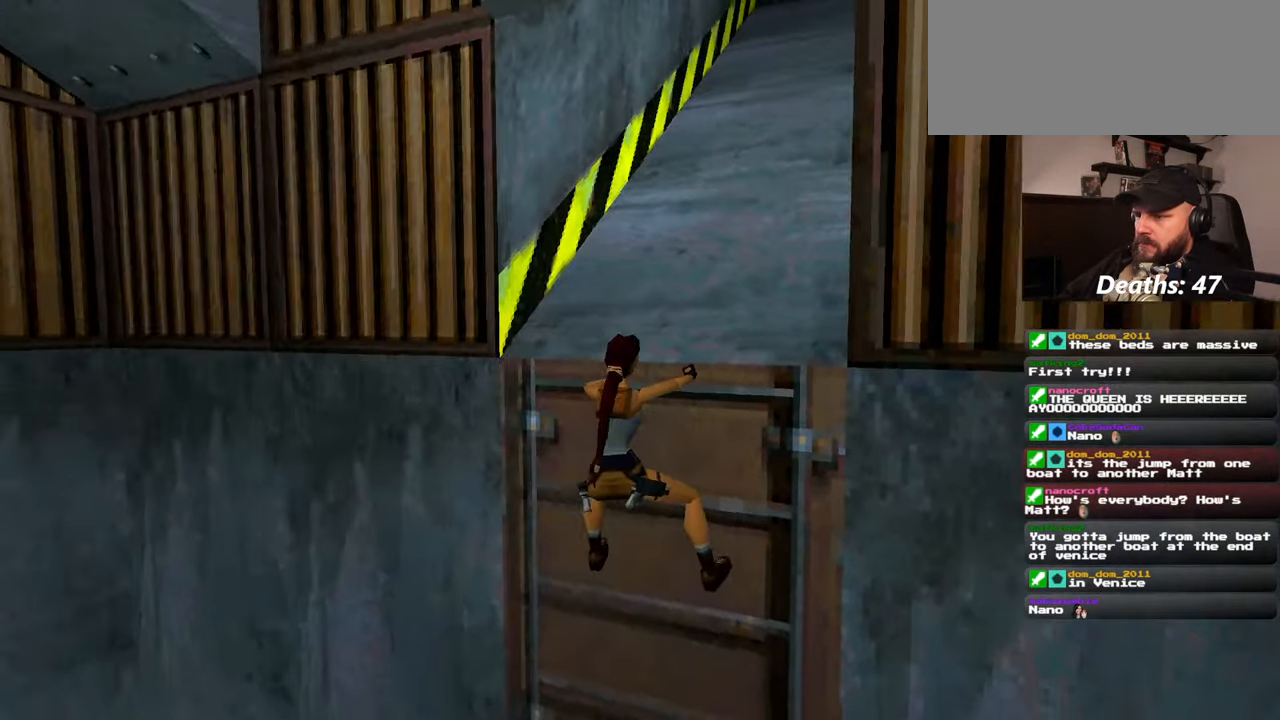
{"dt_ms": 500, "buttons": [], "left_stick": "center", "right_stick": "center", "events": [[134, "right_stick", "center"]]}
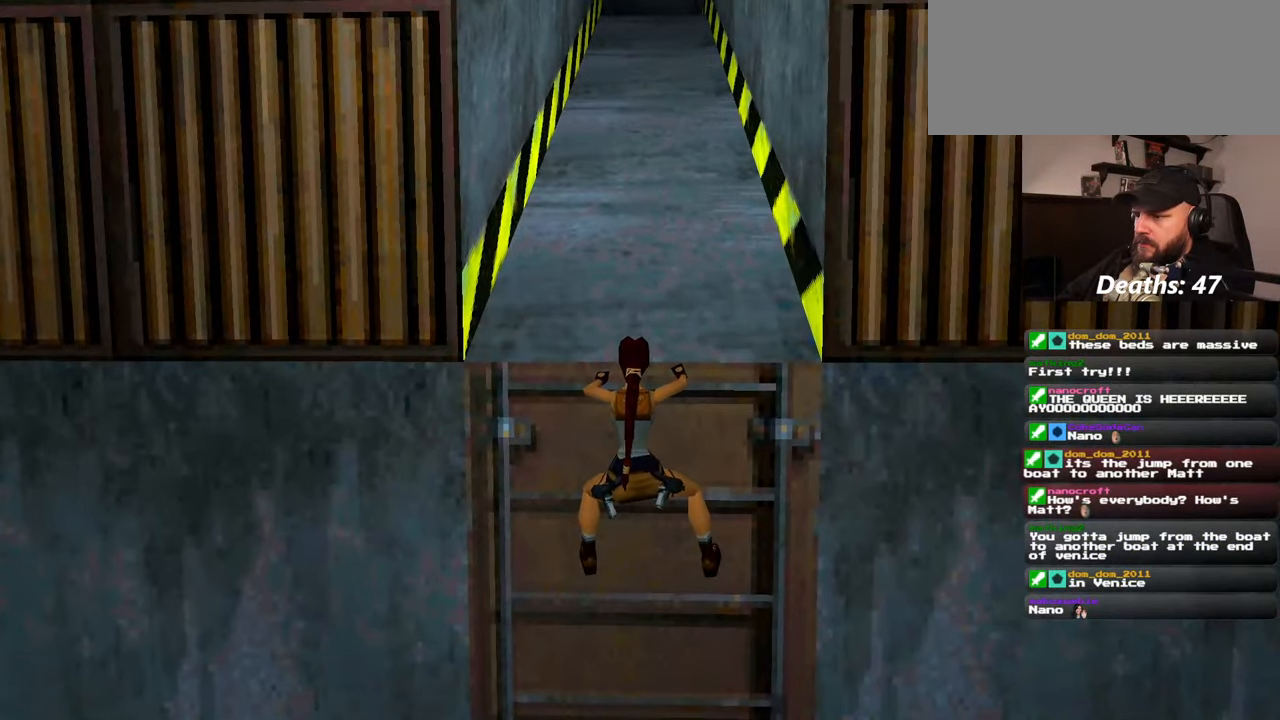
{"dt_ms": 500, "buttons": [], "left_stick": "center", "right_stick": "center", "events": []}
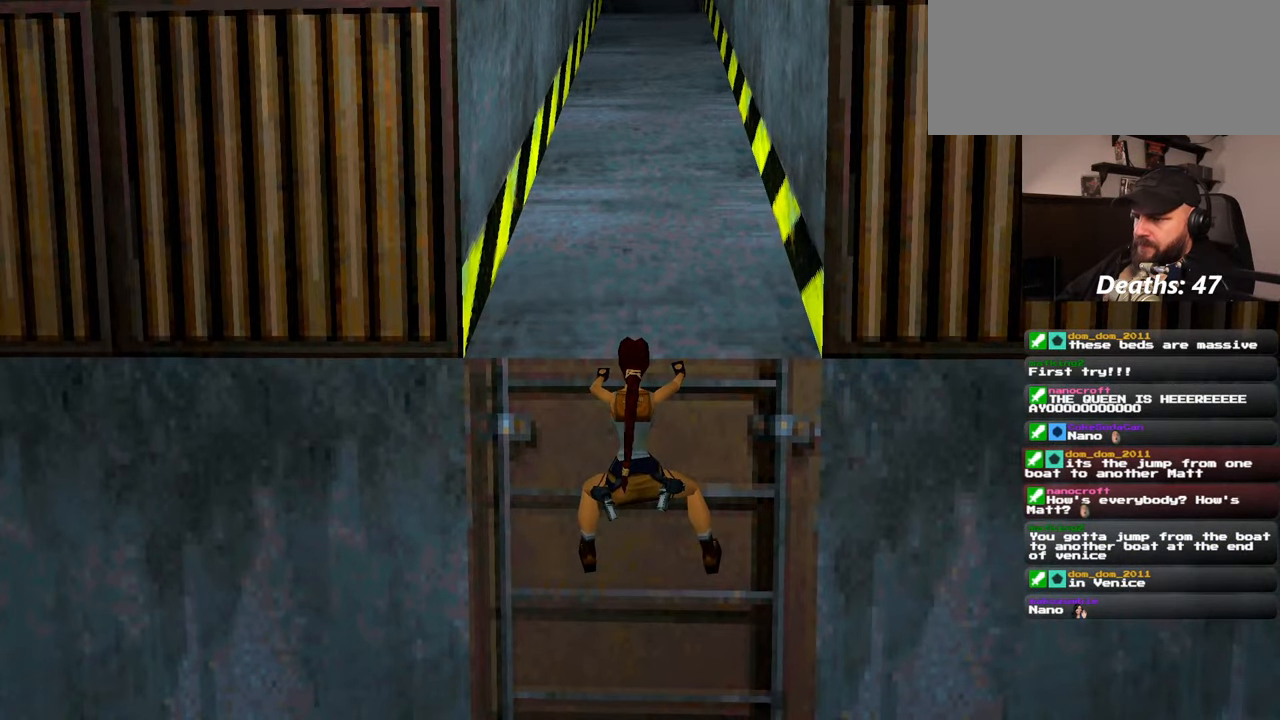
{"dt_ms": 500, "buttons": [], "left_stick": "center", "right_stick": "center", "events": []}
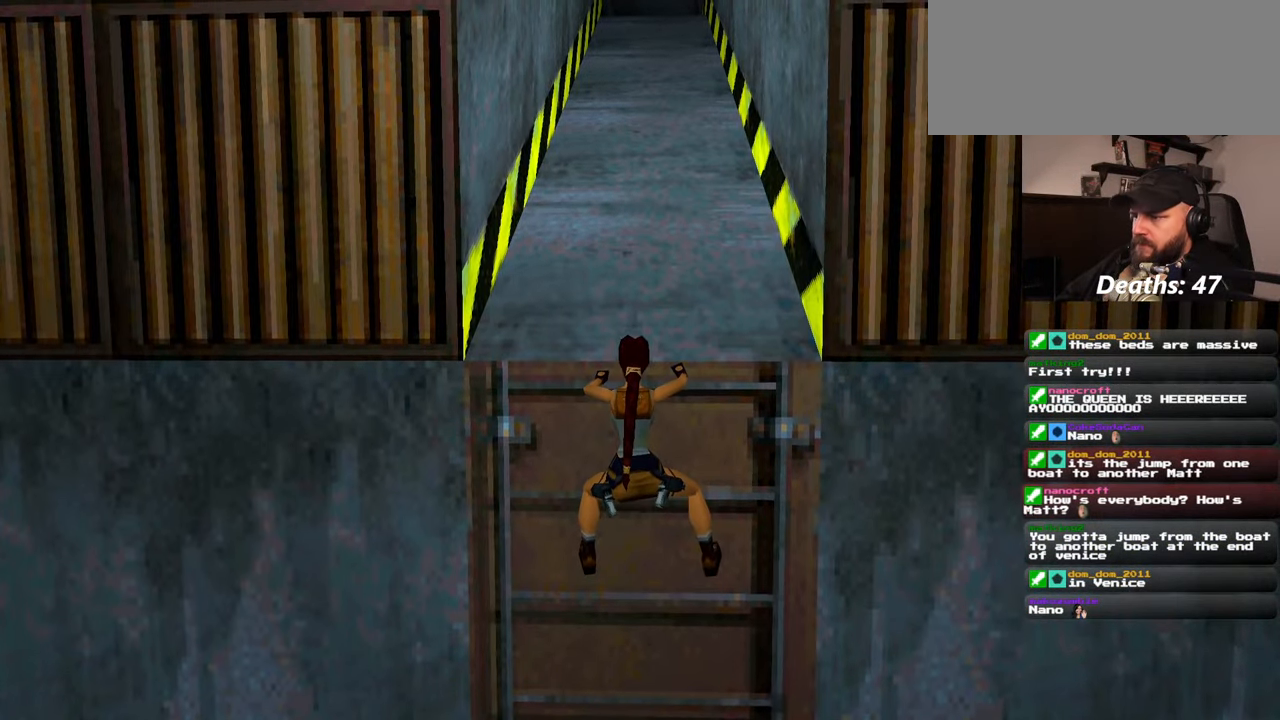
{"dt_ms": 500, "buttons": [], "left_stick": "center", "right_stick": "center"}
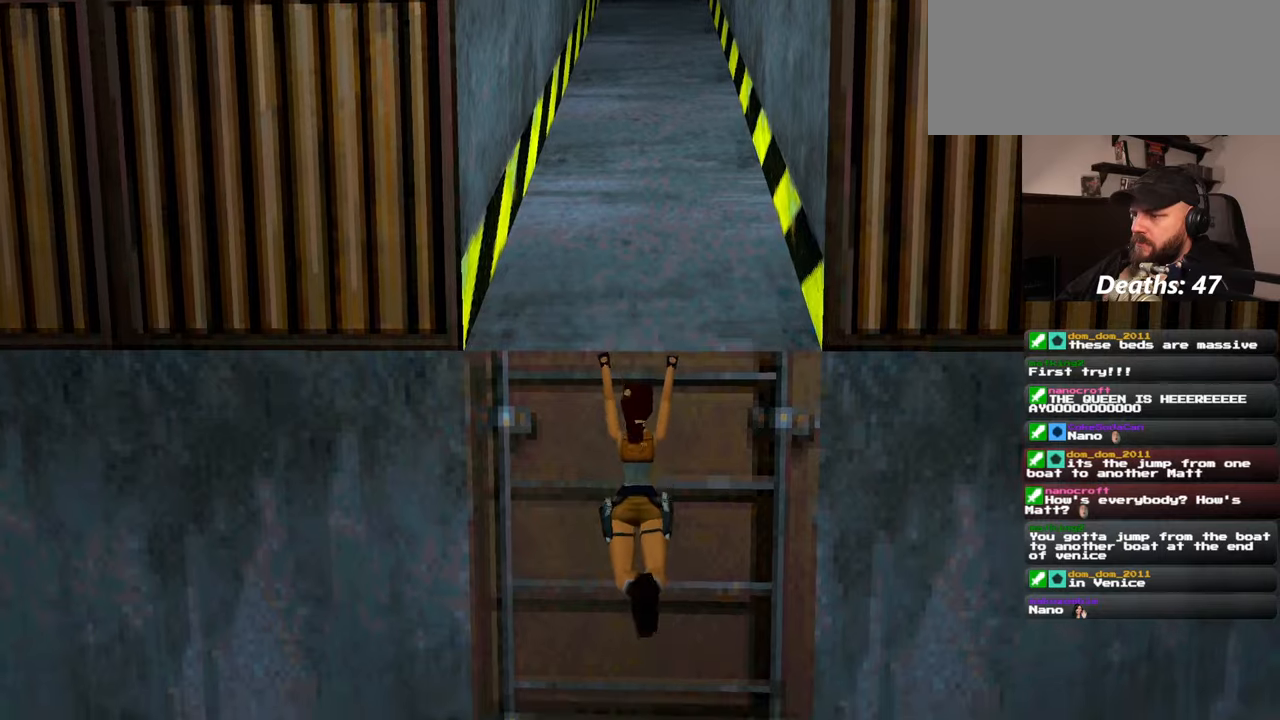
{"dt_ms": 1000, "buttons": [], "left_stick": "center", "right_stick": "center"}
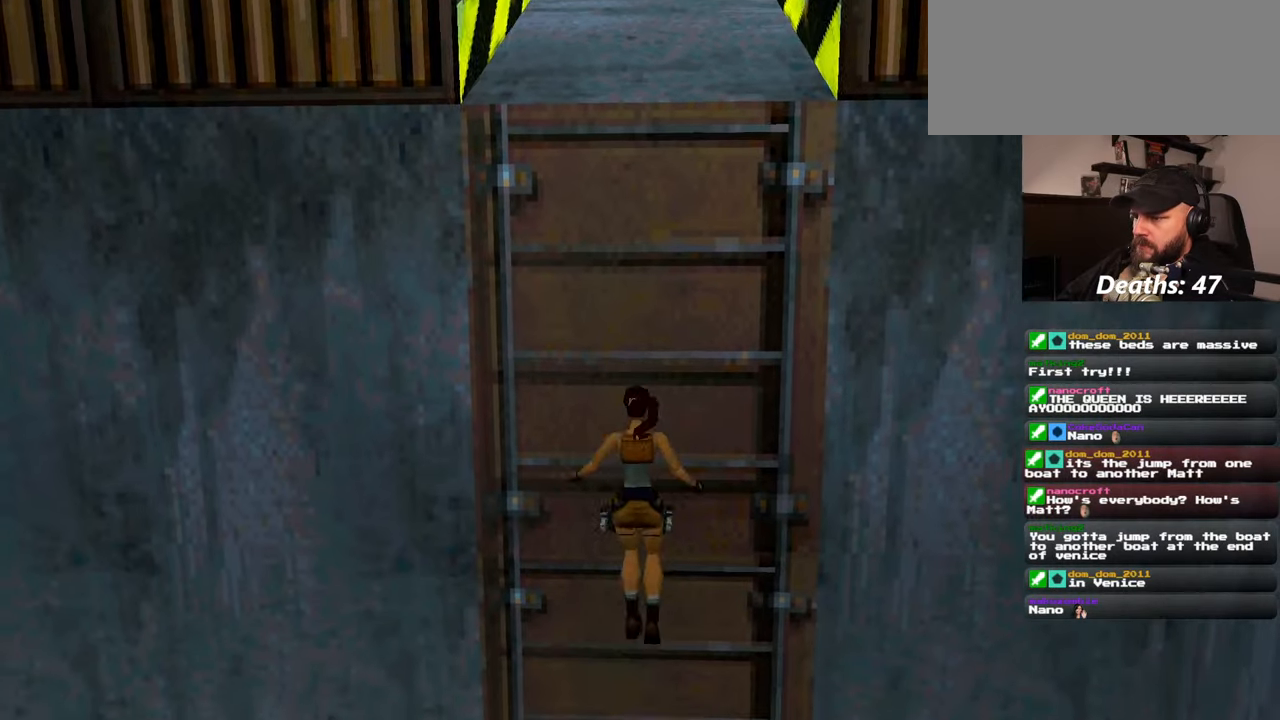
{"dt_ms": 1000, "buttons": ["CIRCLE"], "left_stick": "center", "right_stick": "center"}
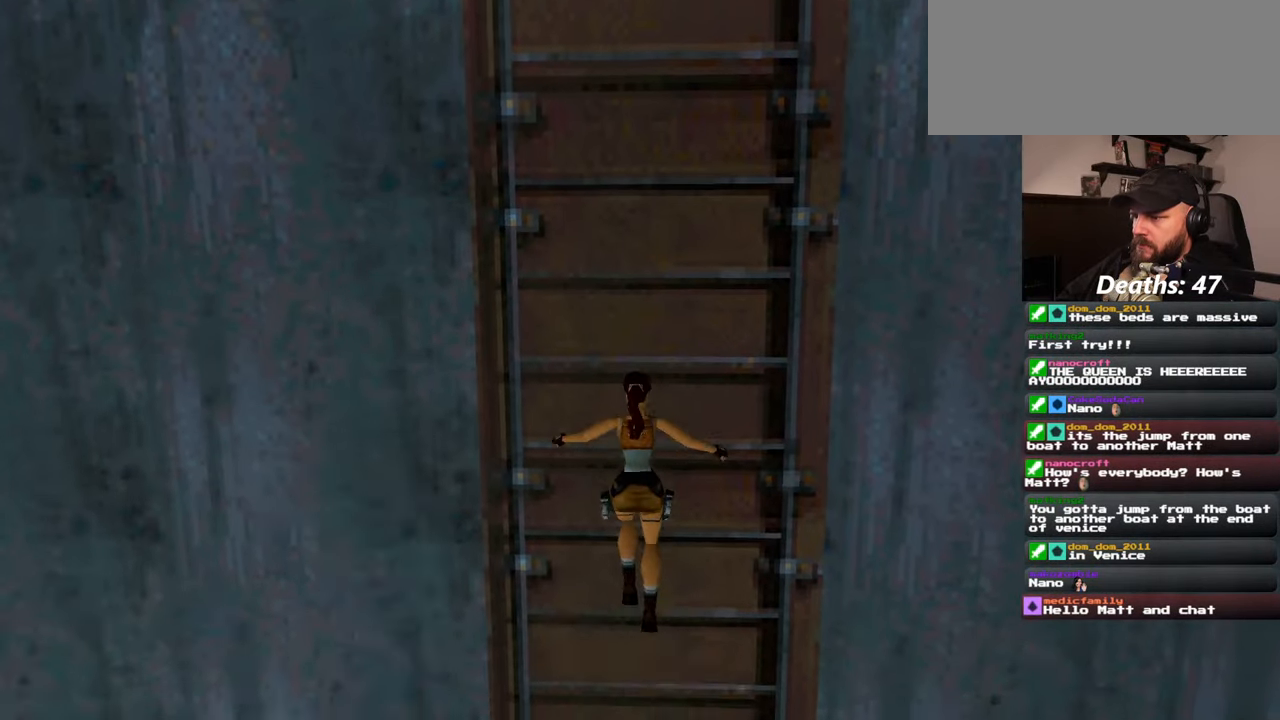
{"dt_ms": 500, "buttons": [], "left_stick": "center", "right_stick": "center", "events": [[284, "CIRCLE", "up"]]}
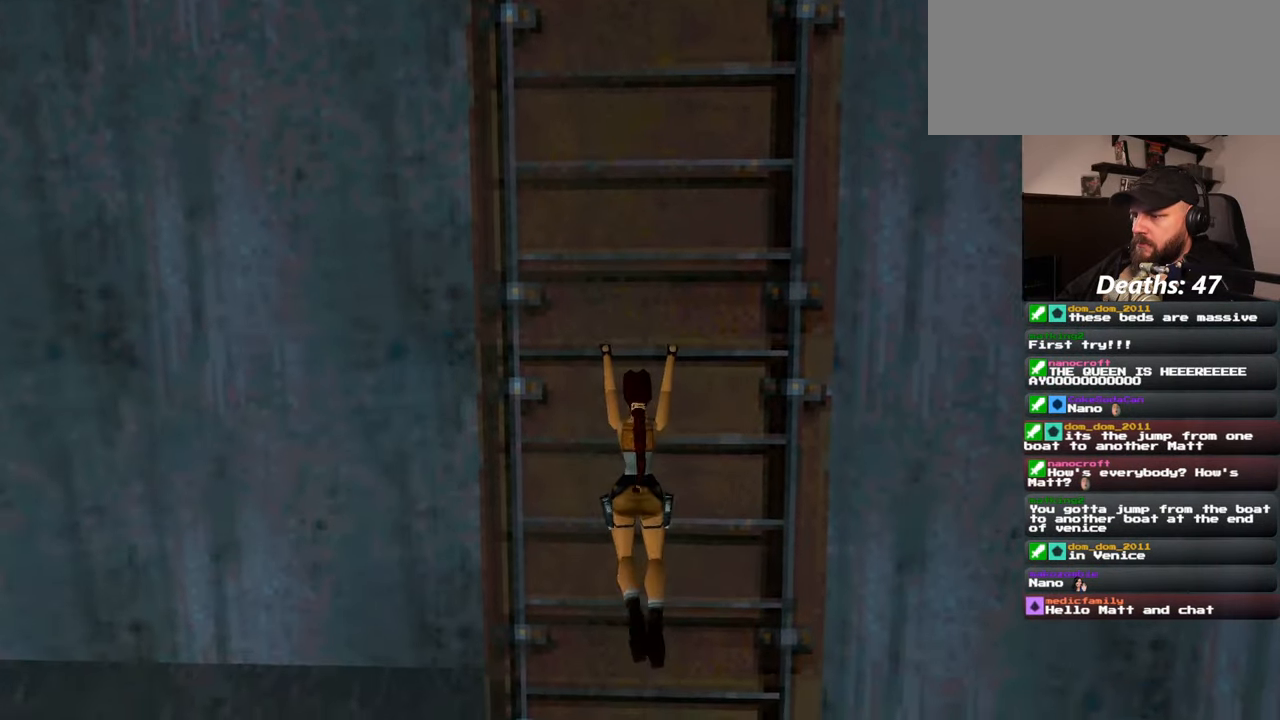
{"dt_ms": 500, "buttons": ["CIRCLE"], "left_stick": "center", "right_stick": "center", "events": [[200, "CIRCLE", "down"]]}
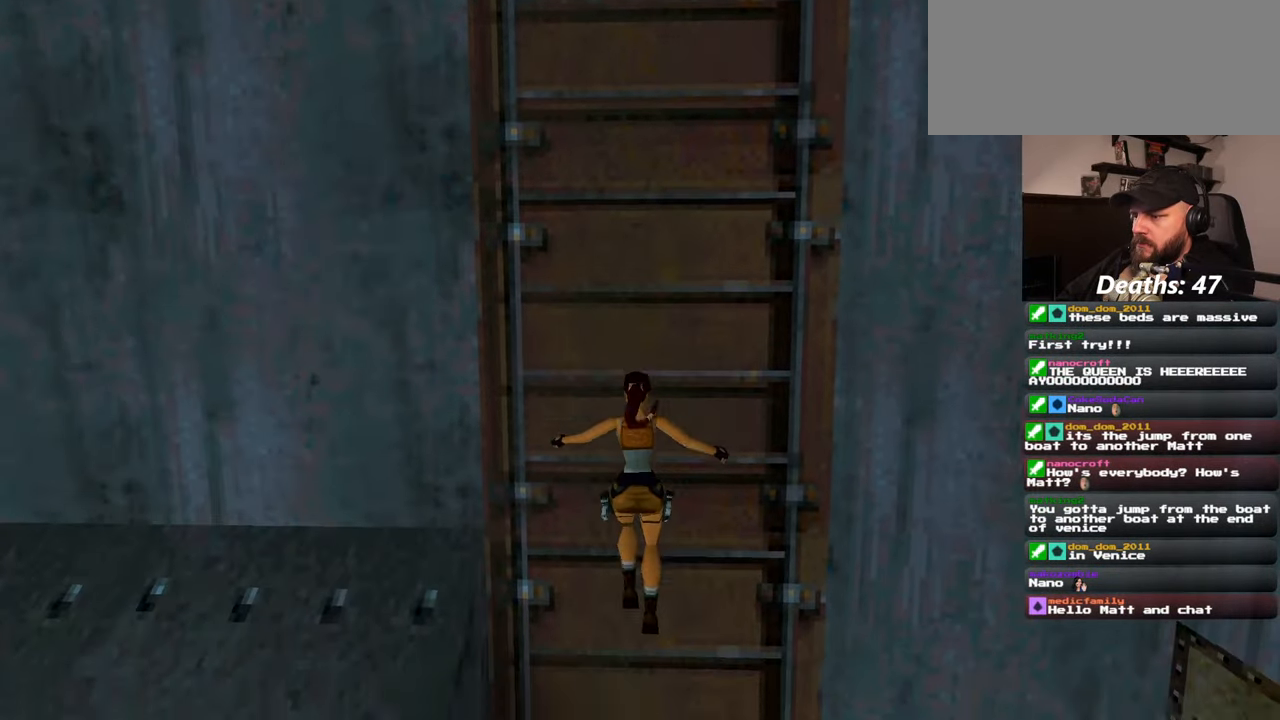
{"dt_ms": 500, "buttons": [], "left_stick": "center", "right_stick": "center", "events": [[150, "CIRCLE", "up"]]}
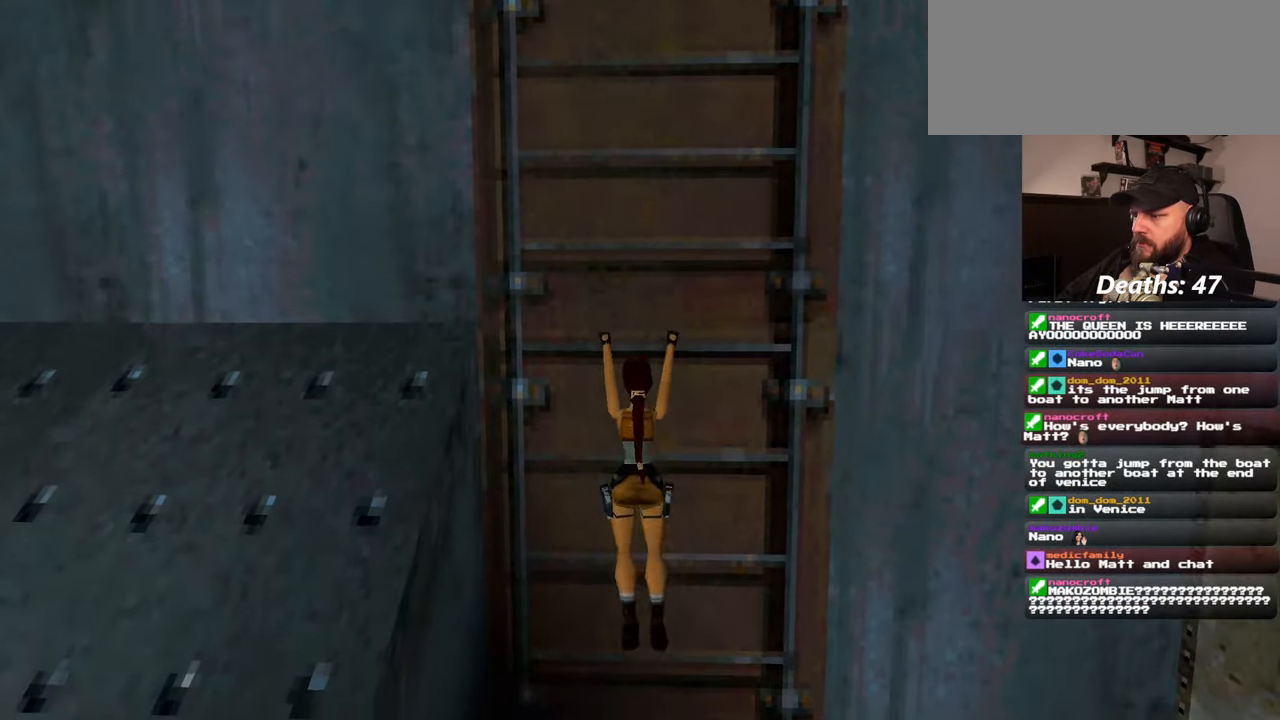
{"dt_ms": 500, "buttons": [], "left_stick": "center", "right_stick": "center", "events": [[50, "CIRCLE", "down"], [434, "CIRCLE", "up"]]}
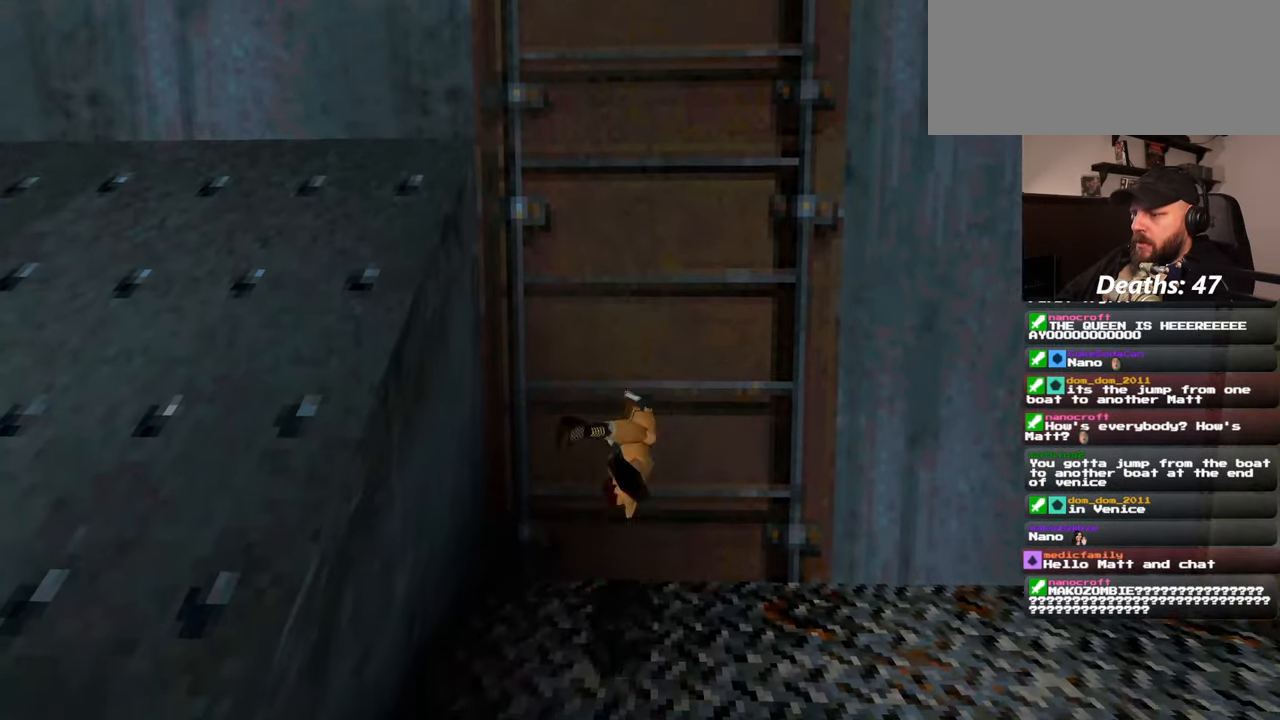
{"dt_ms": 500, "buttons": [], "left_stick": "center", "right_stick": "center", "events": [[150, "left_stick", "down"], [184, "right_stick", "down-right"], [334, "left_stick", "down-right"], [484, "left_stick", "center"], [500, "right_stick", "center"]]}
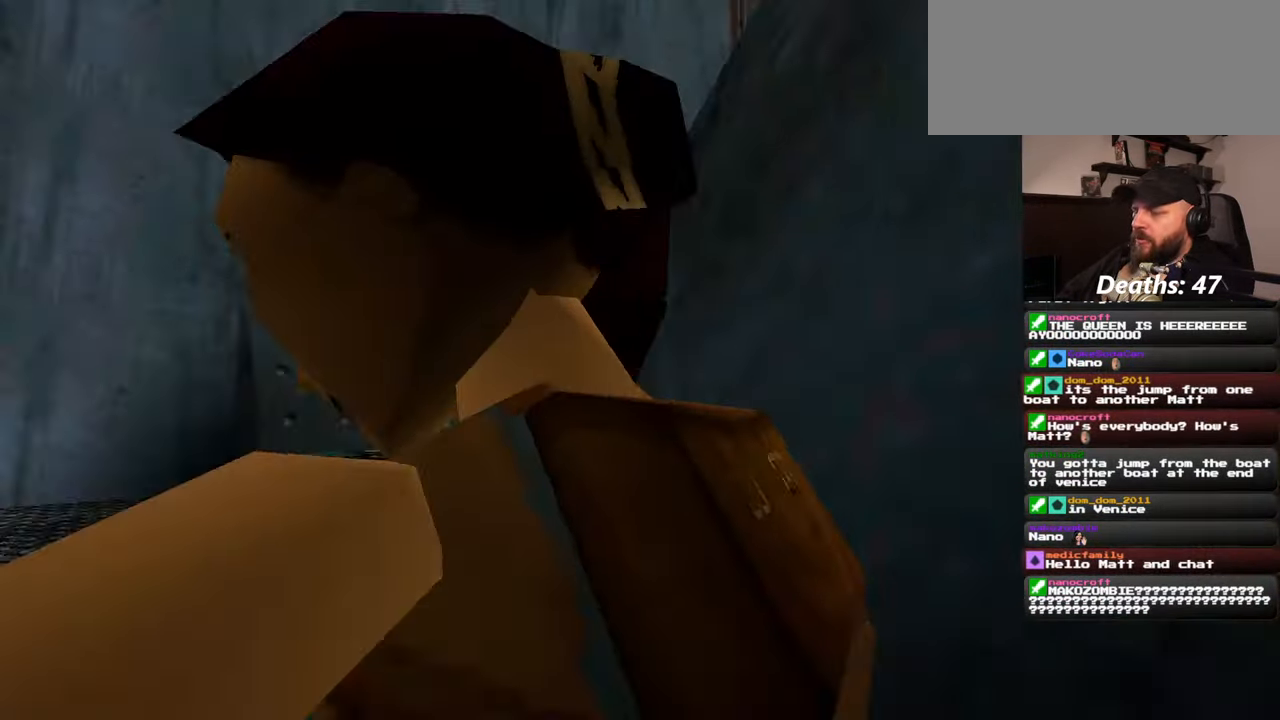
{"dt_ms": 500, "buttons": [], "left_stick": "center", "right_stick": "center", "events": [[84, "left_stick", "left"], [184, "right_stick", "left"], [284, "left_stick", "up"], [334, "left_stick", "center"], [500, "right_stick", "center"]]}
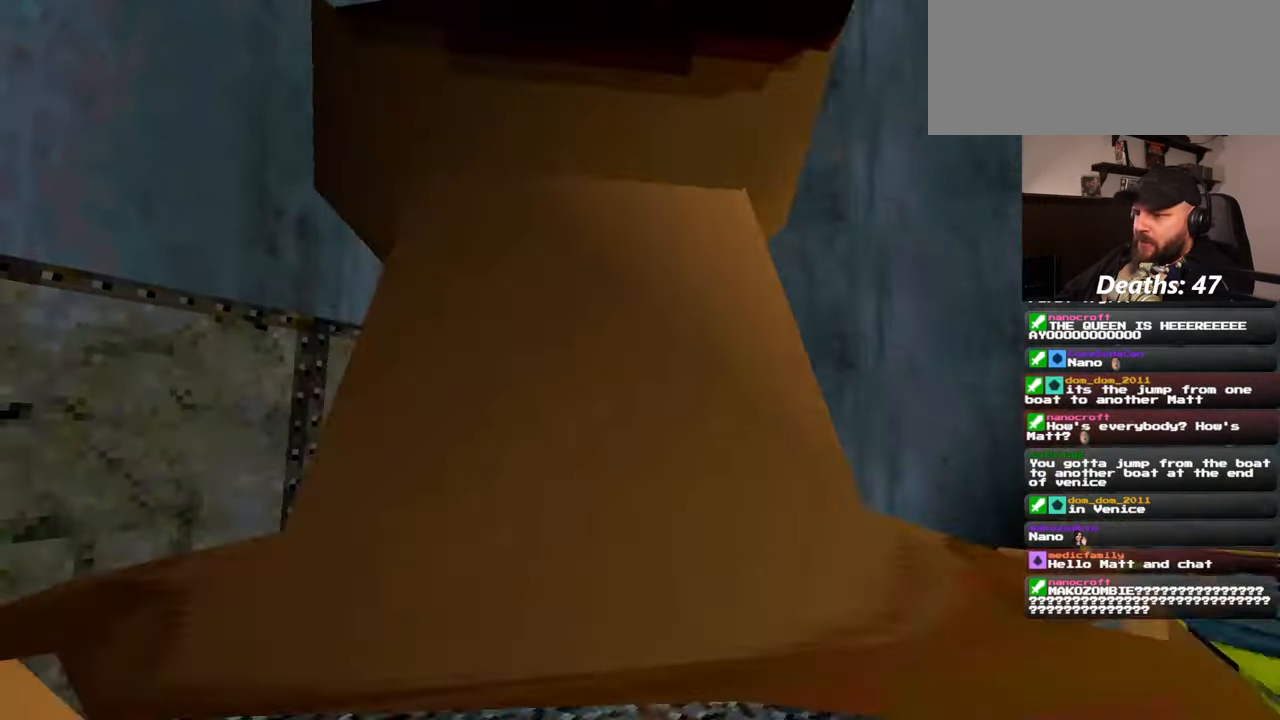
{"dt_ms": 500, "buttons": [], "left_stick": "up", "right_stick": "left", "events": [[117, "left_stick", "up"], [217, "right_stick", "down-left"], [400, "right_stick", "left"]]}
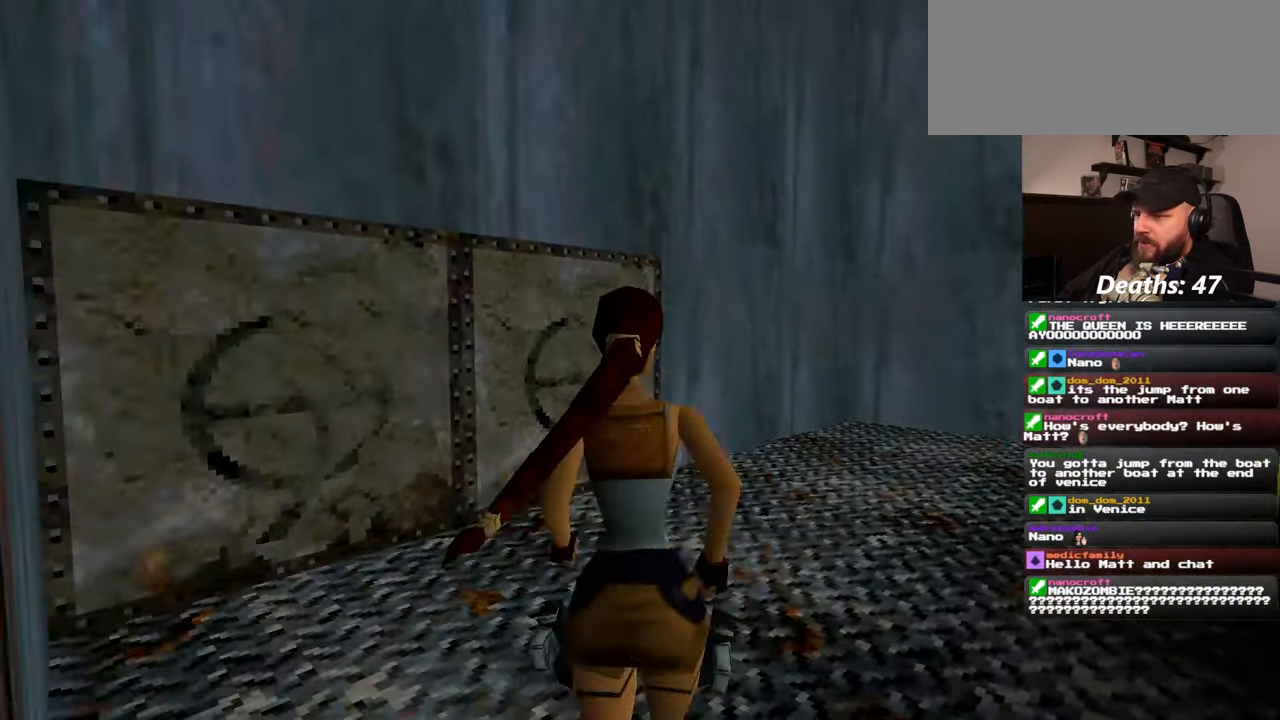
{"dt_ms": 500, "buttons": [], "left_stick": "up", "right_stick": "left", "events": [[150, "left_stick", "up-right"], [150, "right_stick", "center"], [384, "right_stick", "left"], [467, "left_stick", "up"]]}
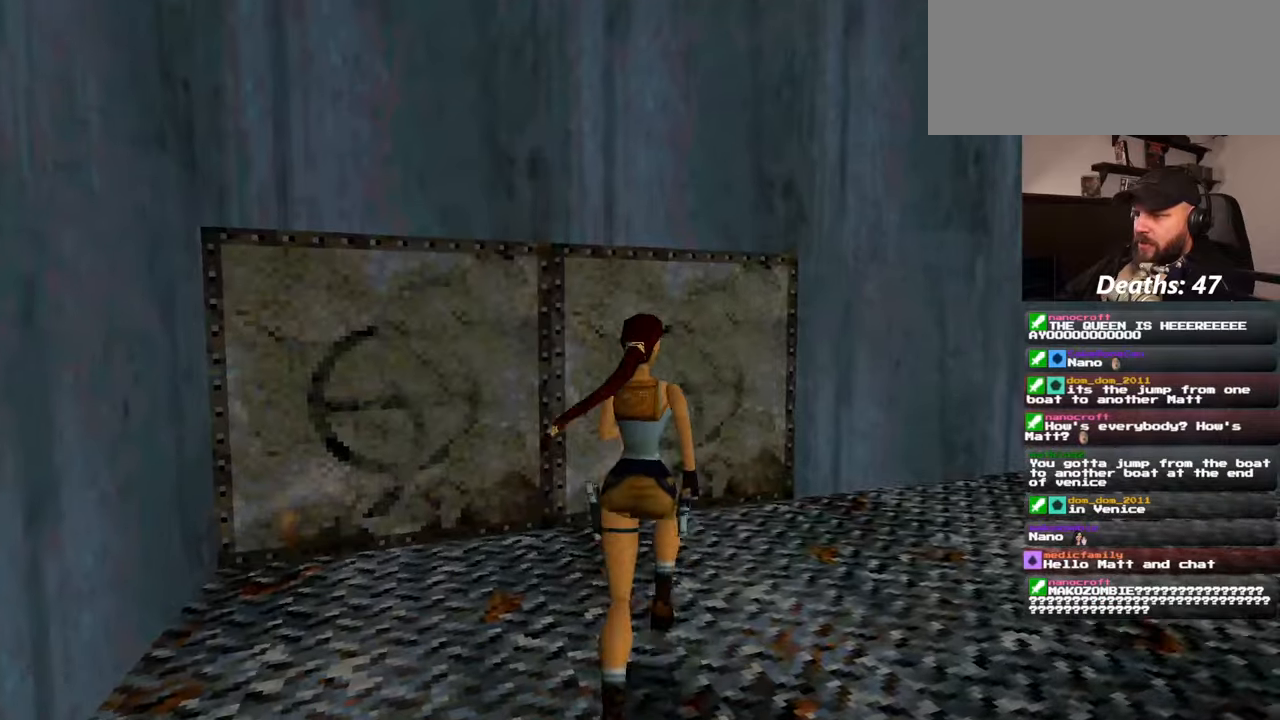
{"dt_ms": 500, "buttons": [], "left_stick": "up", "right_stick": "center", "events": [[67, "left_stick", "up-right"], [67, "right_stick", "down-left"], [200, "right_stick", "center"], [467, "left_stick", "up"]]}
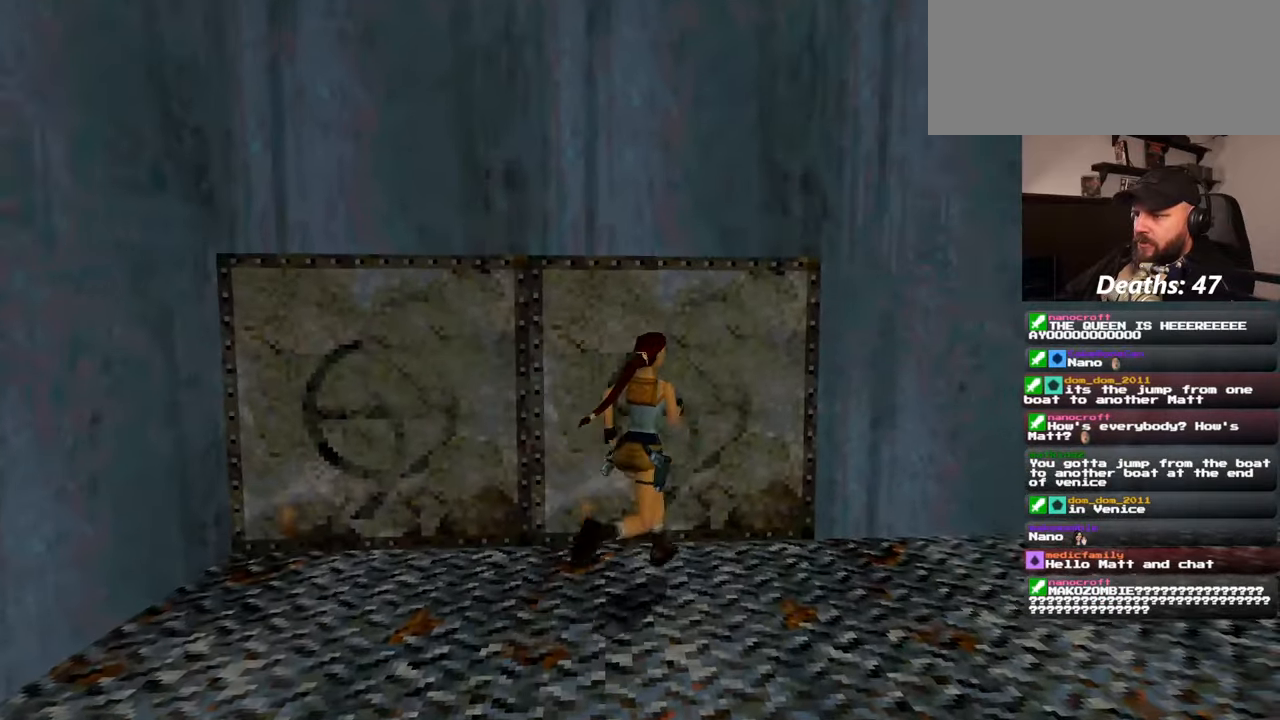
{"dt_ms": 1000, "buttons": [], "left_stick": "center", "right_stick": "center"}